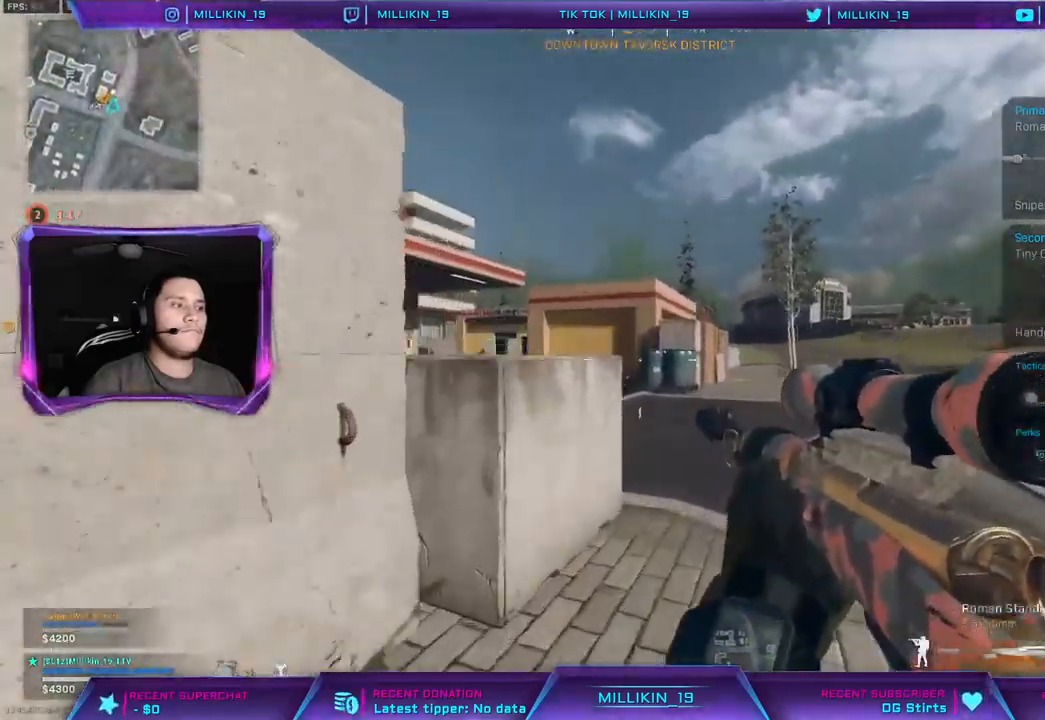
Gameplay with a controller (PlayStation layout); each line is a JSON object with the inputs held at the frame after it. "events" lists button and stick changes between this image and that frame as [ms after this image, input, new state], when the widget could be followed in between.
{"buttons": [], "left_stick": "up", "right_stick": "left", "events": [[100, "L3", "up"], [117, "TRIANGLE", "down"], [150, "L3", "down"], [167, "TRIANGLE", "up"], [300, "L3", "up"], [367, "right_stick", "left"]]}
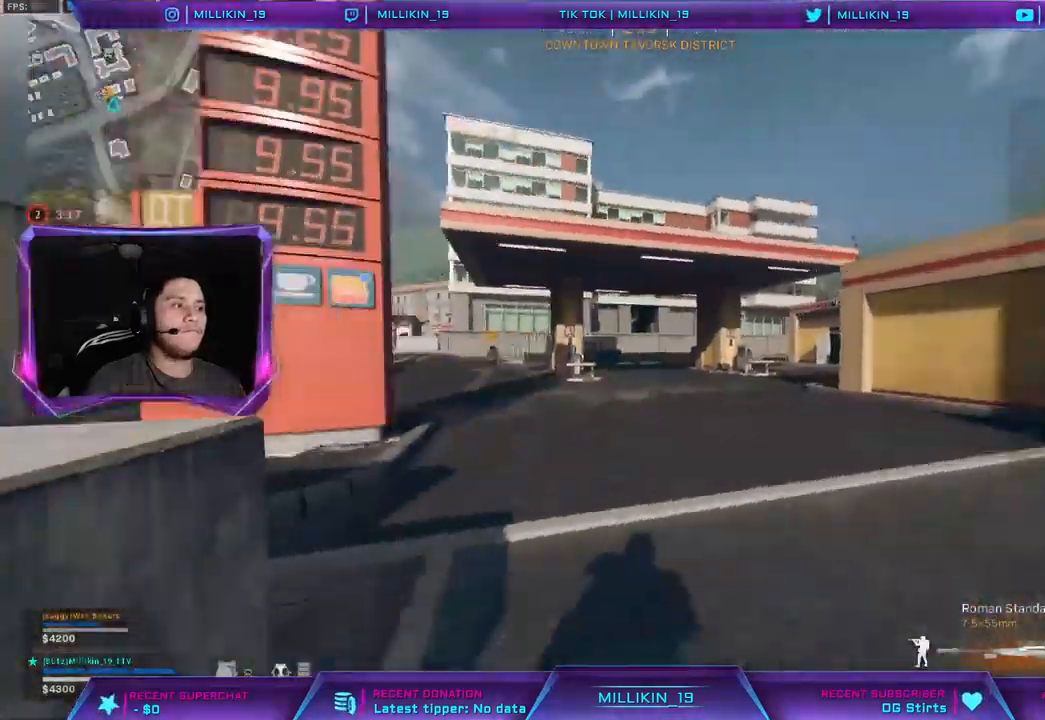
{"buttons": ["R3"], "left_stick": "up", "right_stick": "center", "events": [[83, "right_stick", "center"], [283, "R3", "down"], [350, "R3", "up"], [433, "R3", "down"]]}
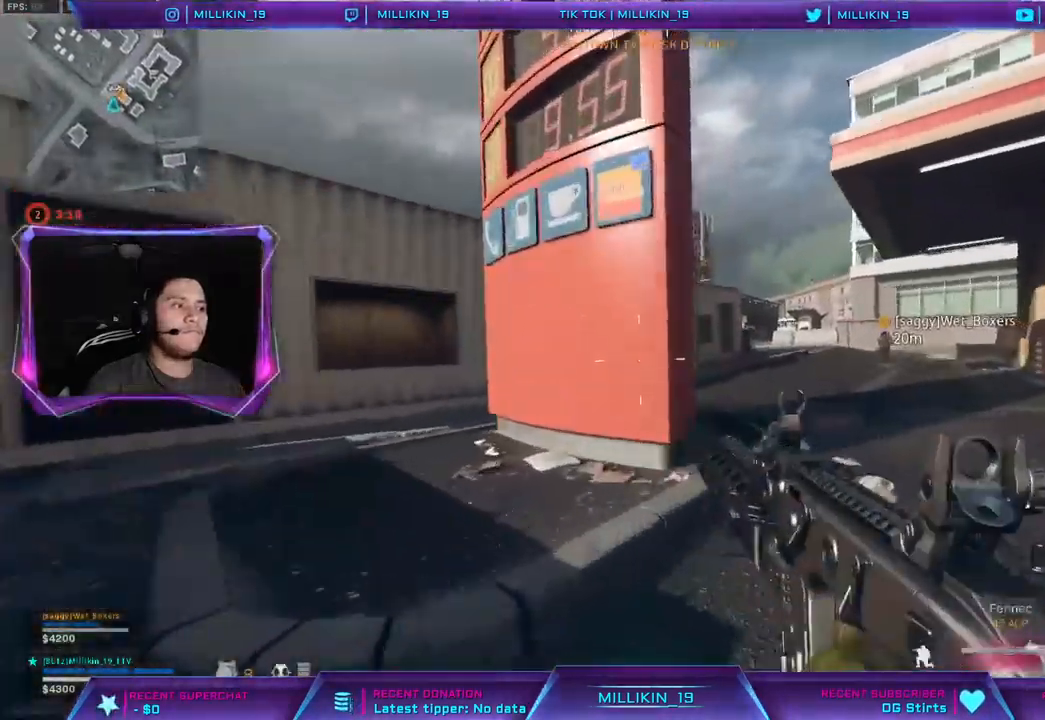
{"buttons": [], "left_stick": "up-left", "right_stick": "center", "events": [[33, "R3", "up"], [33, "right_stick", "left"], [133, "L3", "down"], [133, "left_stick", "up-left"], [200, "right_stick", "center"], [233, "L3", "up"], [283, "L3", "down"], [450, "L3", "up"]]}
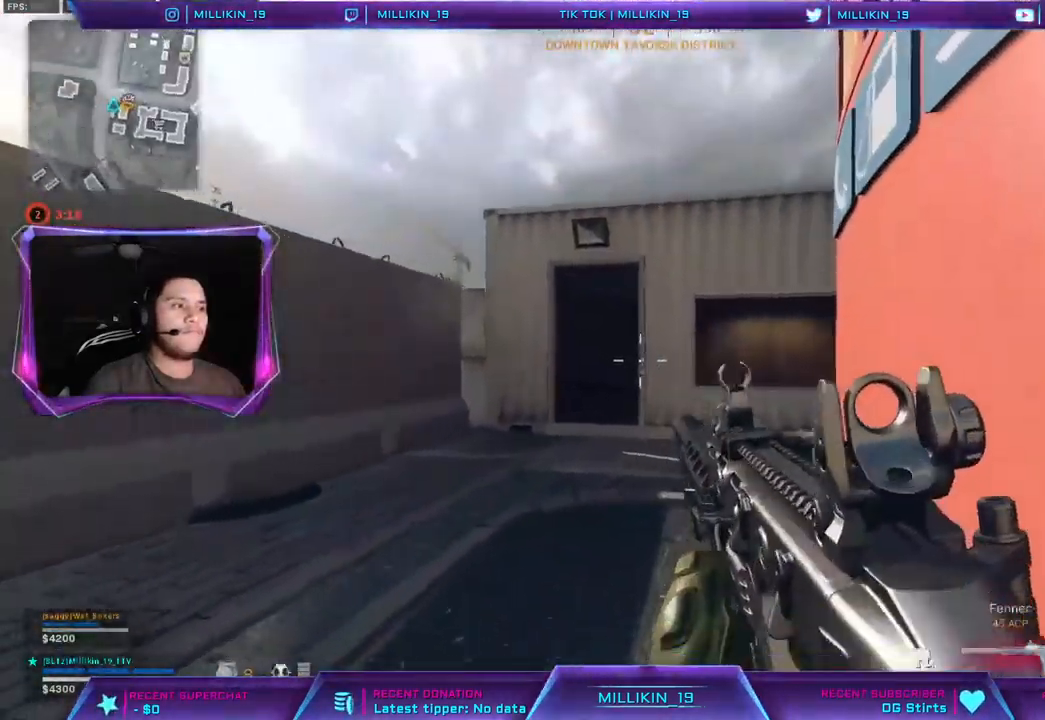
{"buttons": ["L3"], "left_stick": "up-left", "right_stick": "center"}
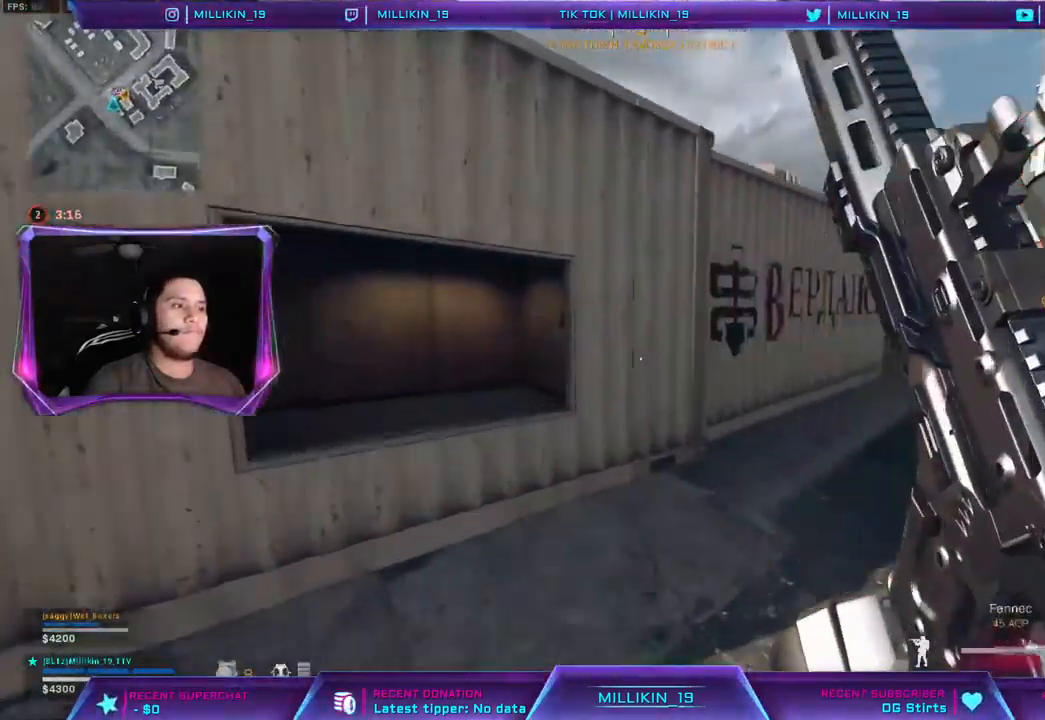
{"buttons": [], "left_stick": "up", "right_stick": "right", "events": [[33, "L3", "up"], [33, "left_stick", "up"], [117, "right_stick", "right"]]}
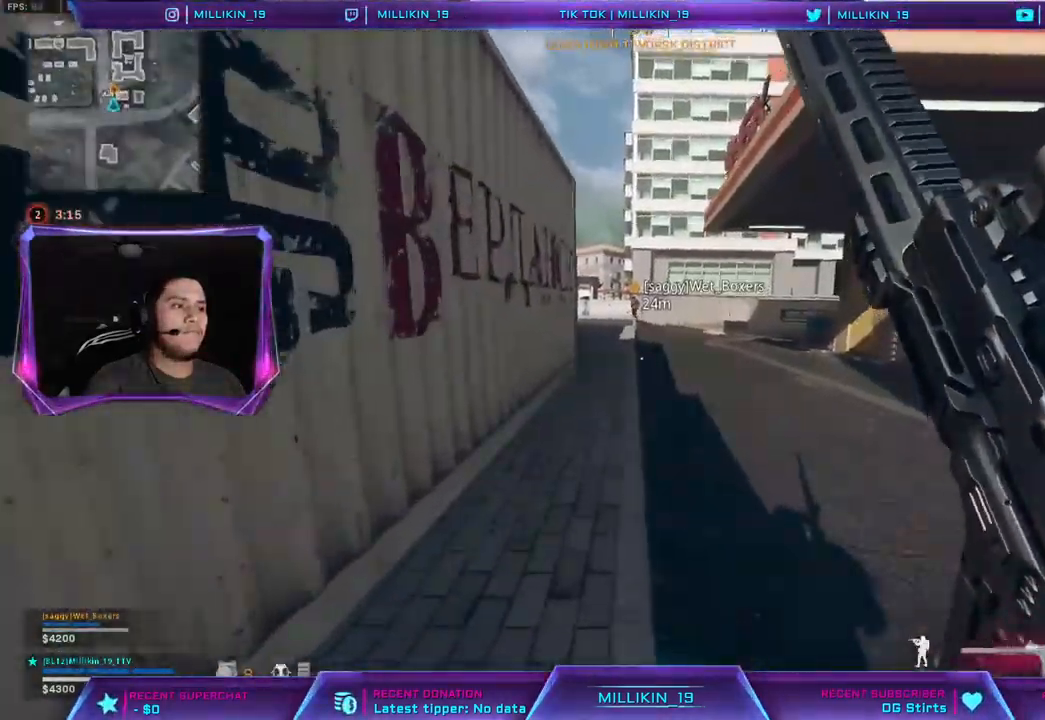
{"buttons": [], "left_stick": "up", "right_stick": "center", "events": [[17, "right_stick", "center"]]}
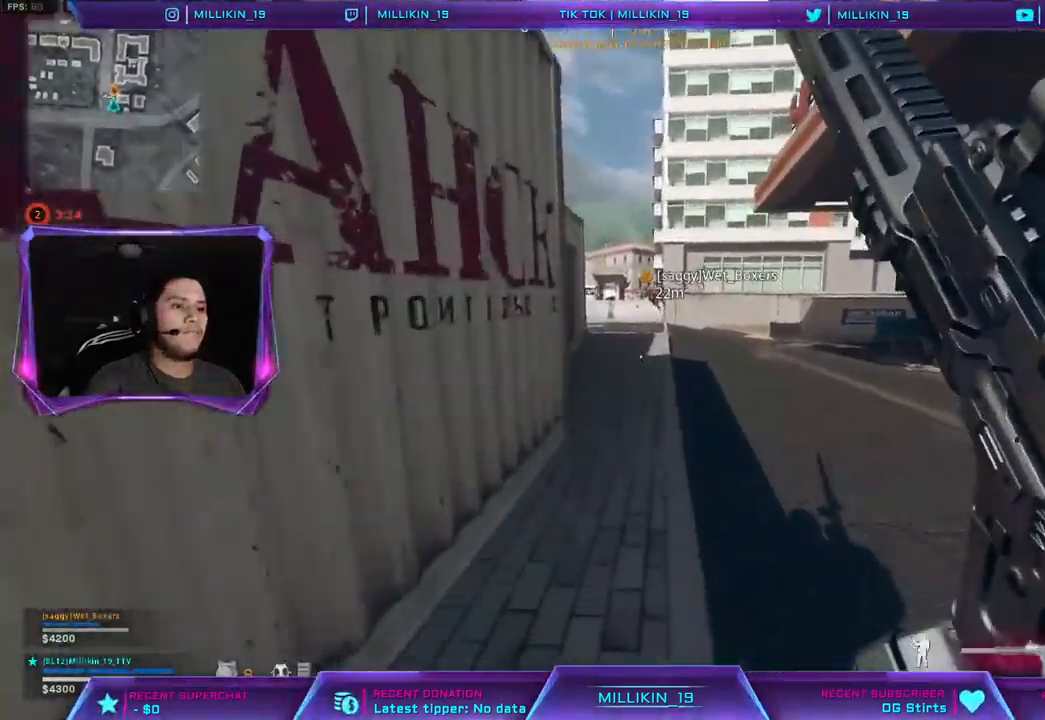
{"buttons": [], "left_stick": "up", "right_stick": "center", "events": [[100, "R3", "down"], [217, "R3", "up"], [433, "R3", "down"], [500, "R3", "up"]]}
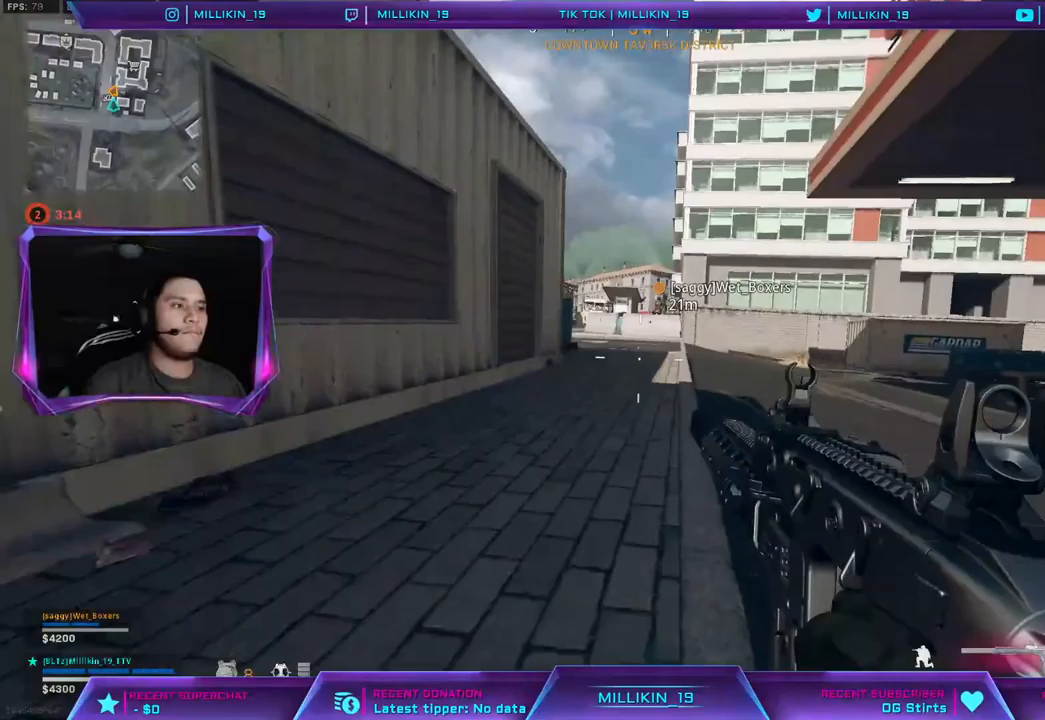
{"buttons": ["L3"], "left_stick": "up", "right_stick": "right", "events": [[50, "right_stick", "left"], [200, "L3", "down"], [200, "left_stick", "up-right"], [250, "right_stick", "center"], [300, "right_stick", "right"], [317, "L3", "up"], [317, "left_stick", "up"], [400, "L3", "down"]]}
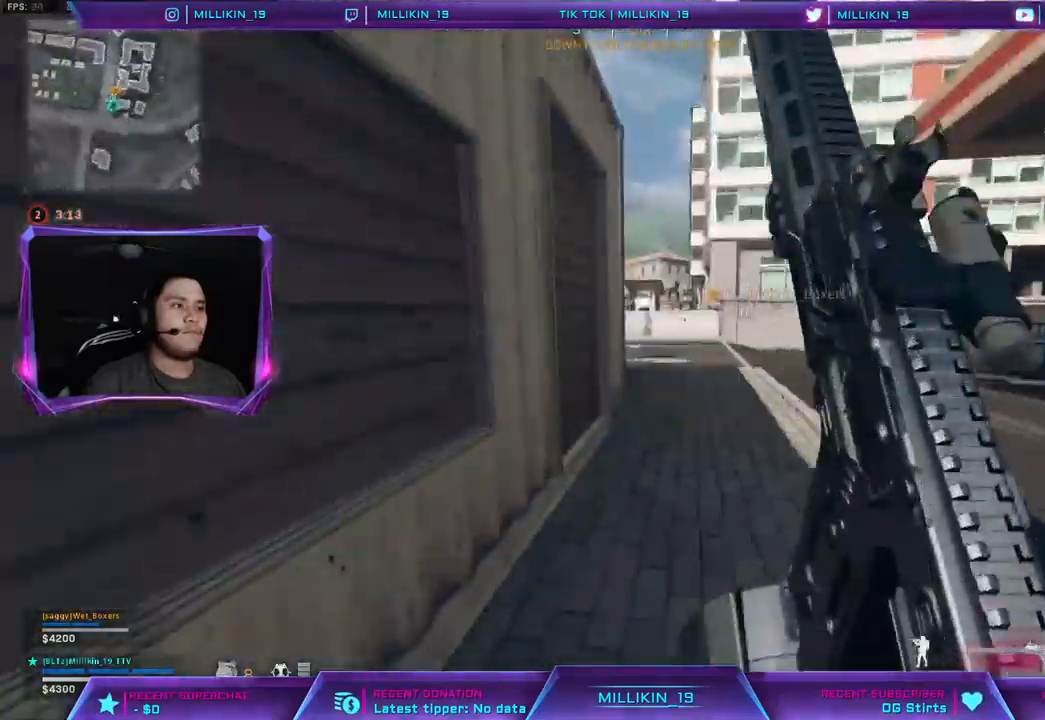
{"buttons": [], "left_stick": "up", "right_stick": "center", "events": [[17, "L3", "up"], [217, "right_stick", "center"], [283, "right_stick", "right"], [350, "right_stick", "center"], [367, "R3", "down"], [467, "R3", "up"]]}
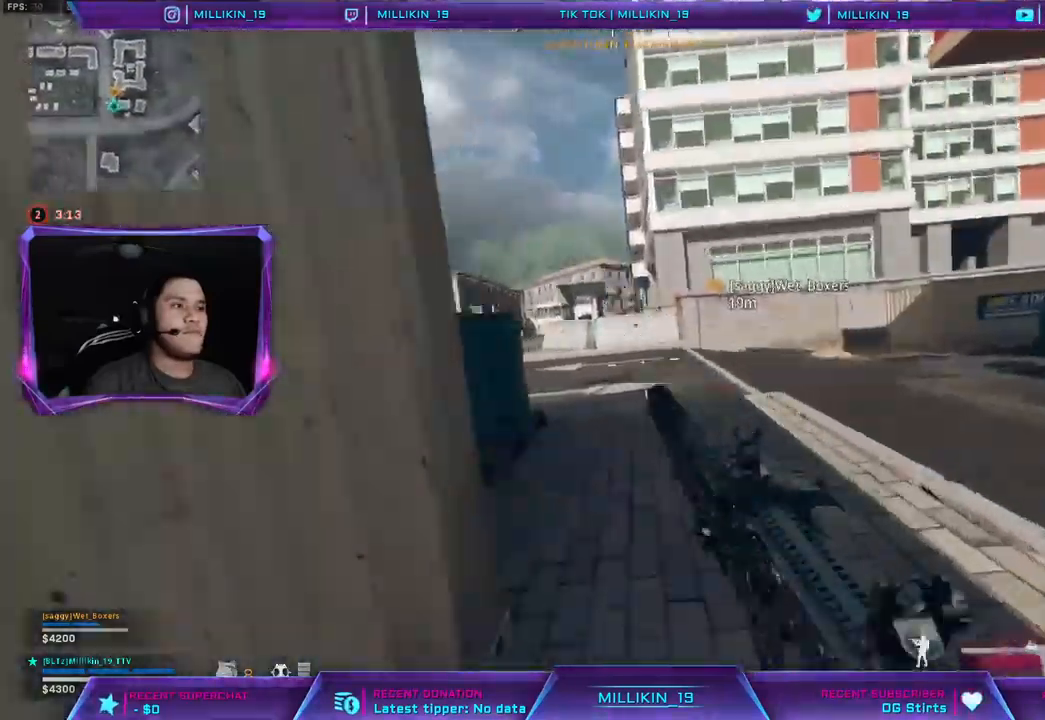
{"buttons": ["L3"], "left_stick": "up-right", "right_stick": "right", "events": [[67, "R3", "down"], [283, "R3", "up"], [283, "right_stick", "left"], [317, "L3", "down"], [317, "left_stick", "up-right"], [433, "L3", "up"], [433, "right_stick", "right"], [483, "L3", "down"]]}
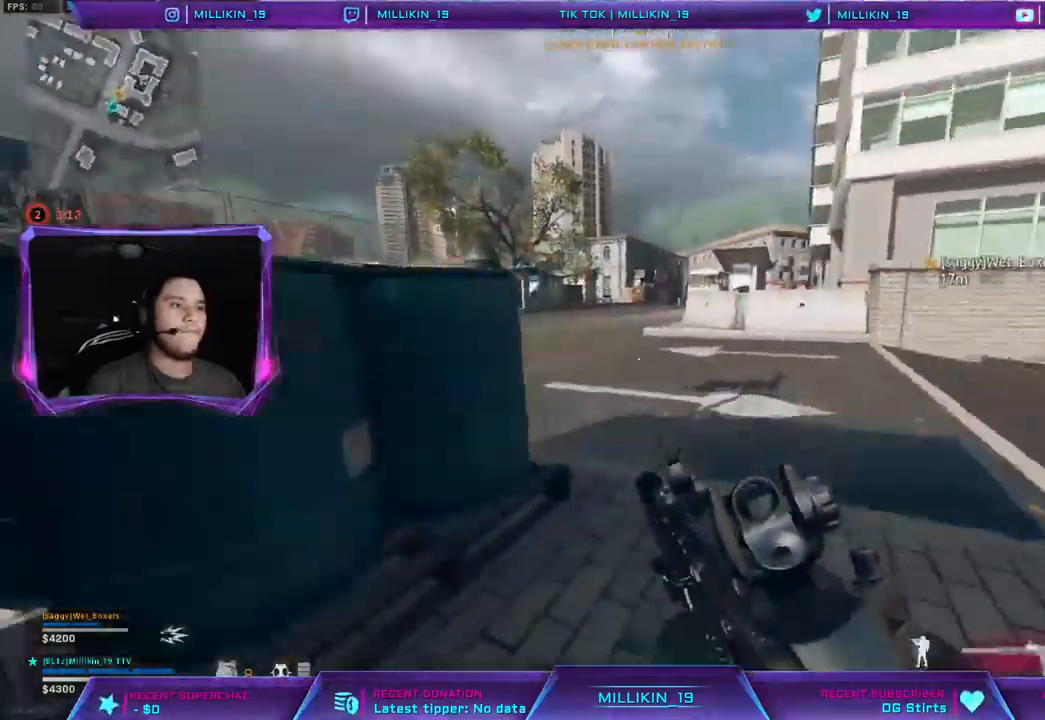
{"buttons": [], "left_stick": "up", "right_stick": "center", "events": [[83, "right_stick", "center"], [150, "L3", "up"], [150, "left_stick", "up"]]}
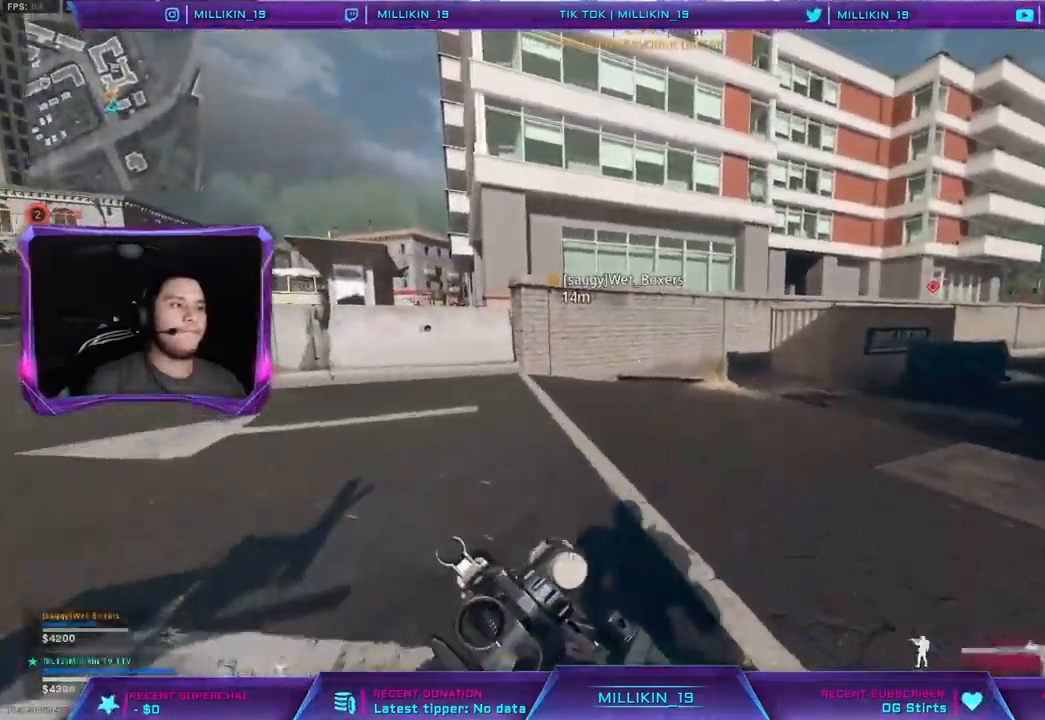
{"buttons": [], "left_stick": "up", "right_stick": "center", "events": [[317, "right_stick", "up-left"], [383, "right_stick", "center"]]}
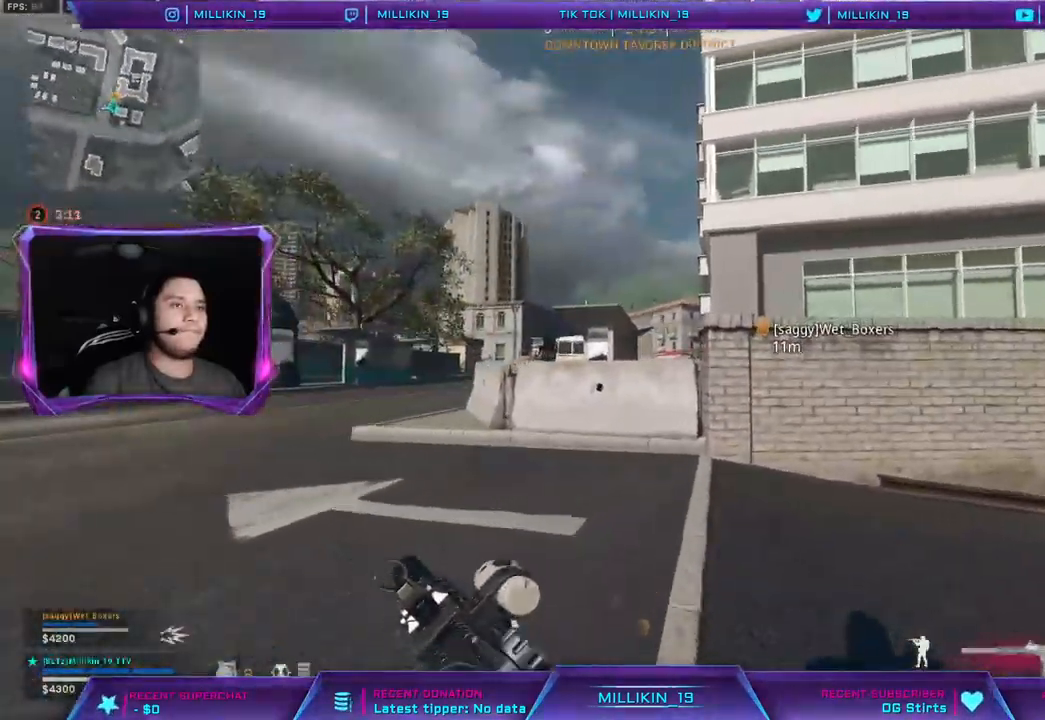
{"buttons": ["TRIANGLE"], "left_stick": "up", "right_stick": "center", "events": [[317, "TRIANGLE", "down"]]}
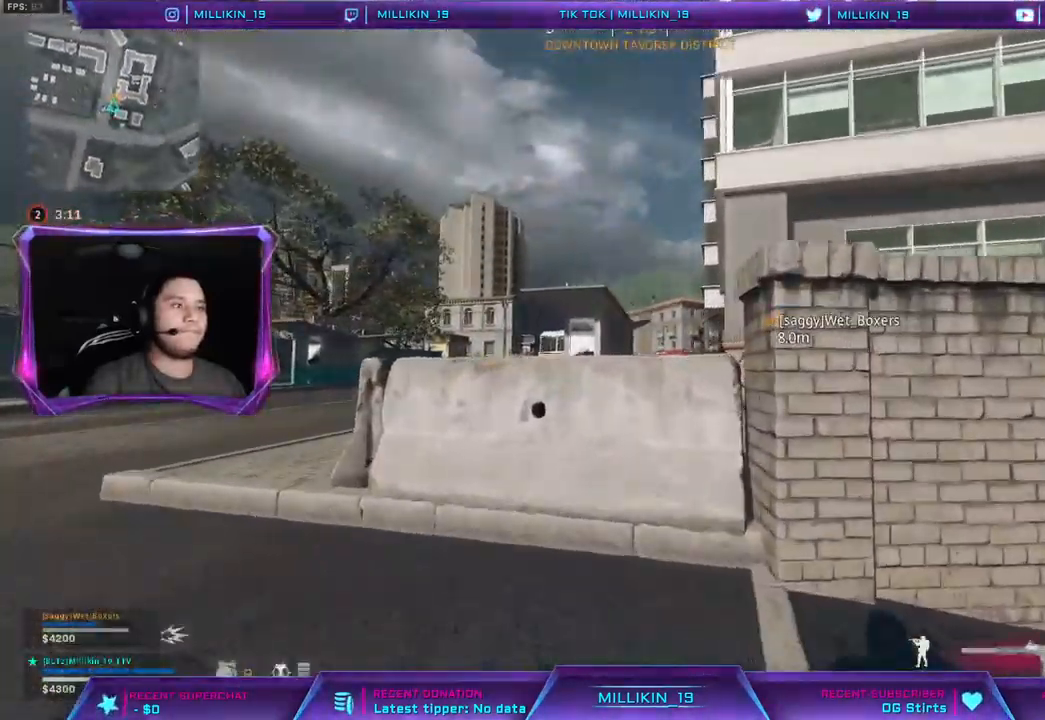
{"buttons": [], "left_stick": "up", "right_stick": "center", "events": [[117, "TRIANGLE", "up"], [167, "TRIANGLE", "down"], [217, "TRIANGLE", "up"], [267, "CROSS", "down"], [450, "CROSS", "up"]]}
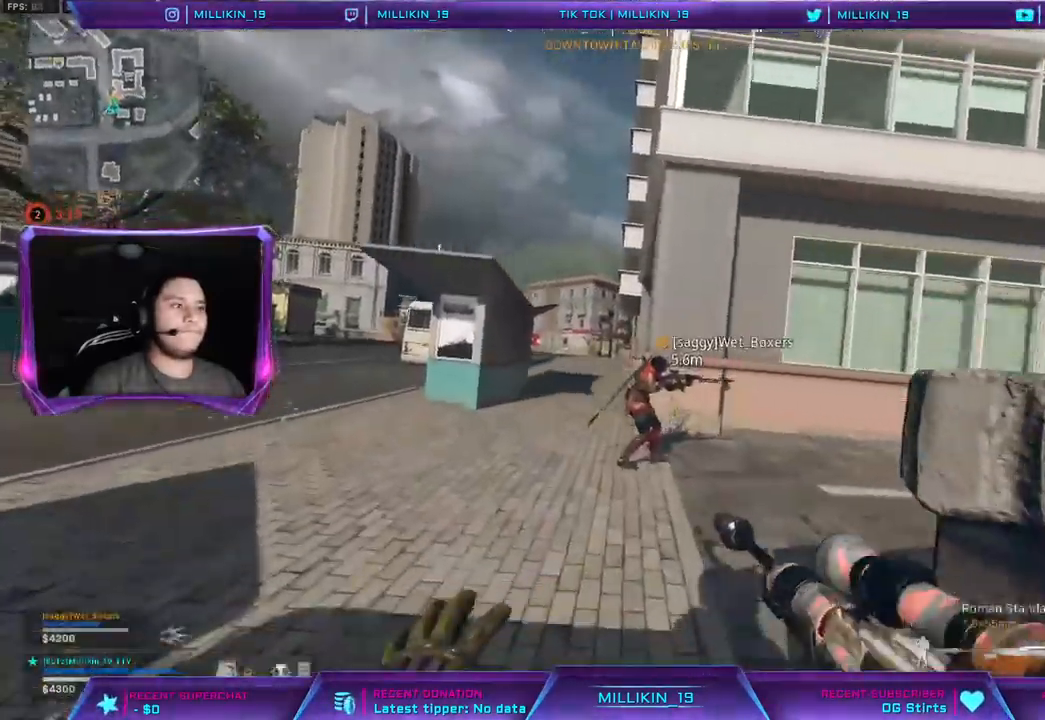
{"buttons": [], "left_stick": "up-right", "right_stick": "center", "events": [[50, "left_stick", "up-right"], [83, "right_stick", "right"], [500, "right_stick", "center"]]}
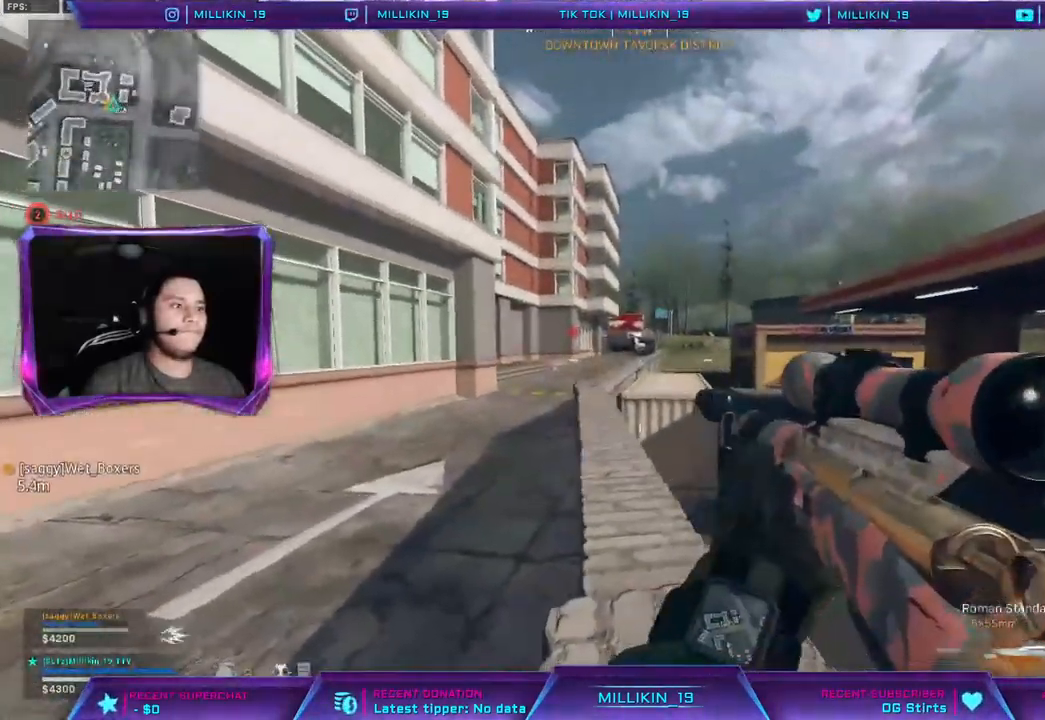
{"buttons": ["L2"], "left_stick": "up-right", "right_stick": "center"}
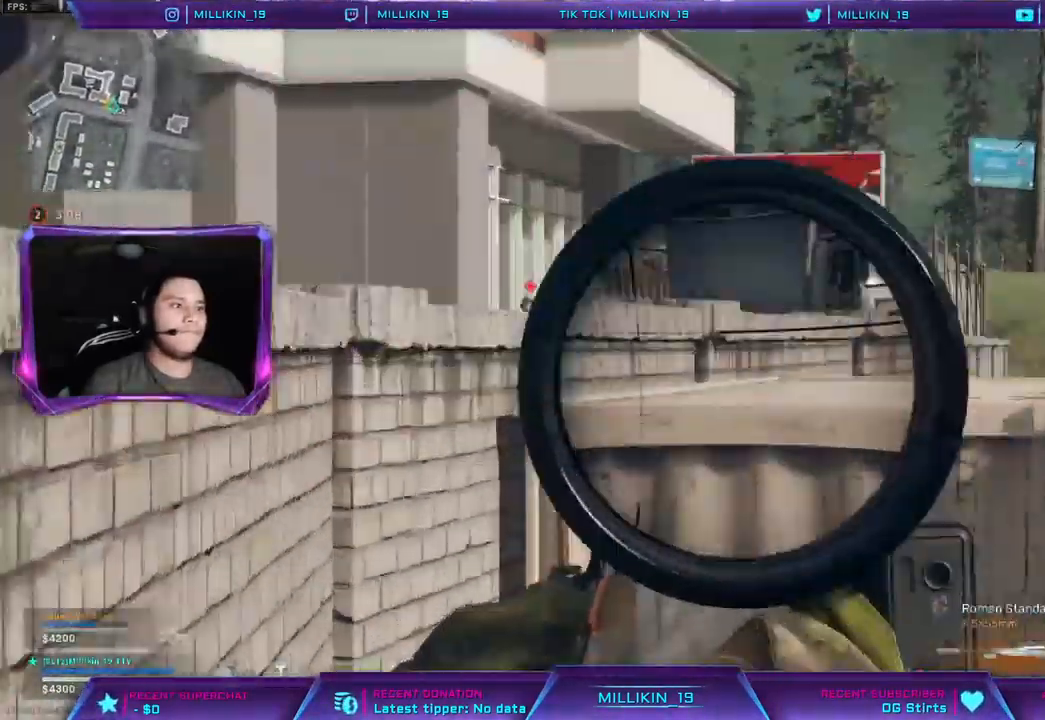
{"buttons": ["L3"], "left_stick": "up-right", "right_stick": "center", "events": [[33, "L1", "down"], [183, "L1", "up"], [250, "L2", "up"], [300, "TRIANGLE", "down"], [350, "TRIANGLE", "up"], [400, "L3", "down"]]}
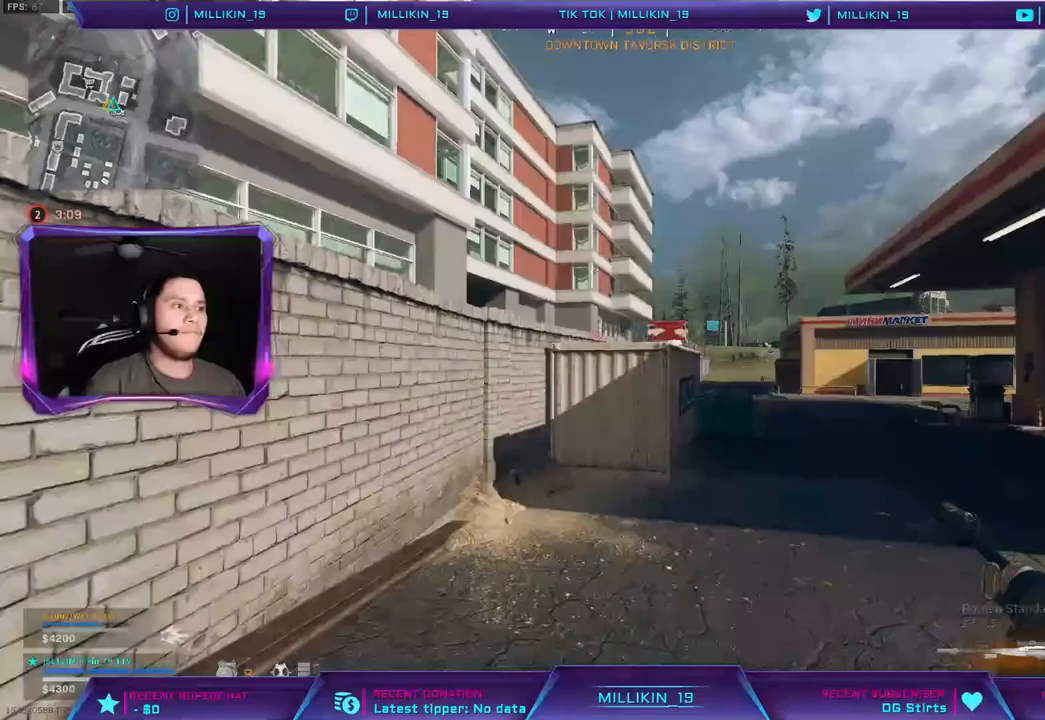
{"buttons": [], "left_stick": "up-right", "right_stick": "center", "events": [[167, "left_stick", "up"], [383, "L3", "up"], [500, "left_stick", "up-right"]]}
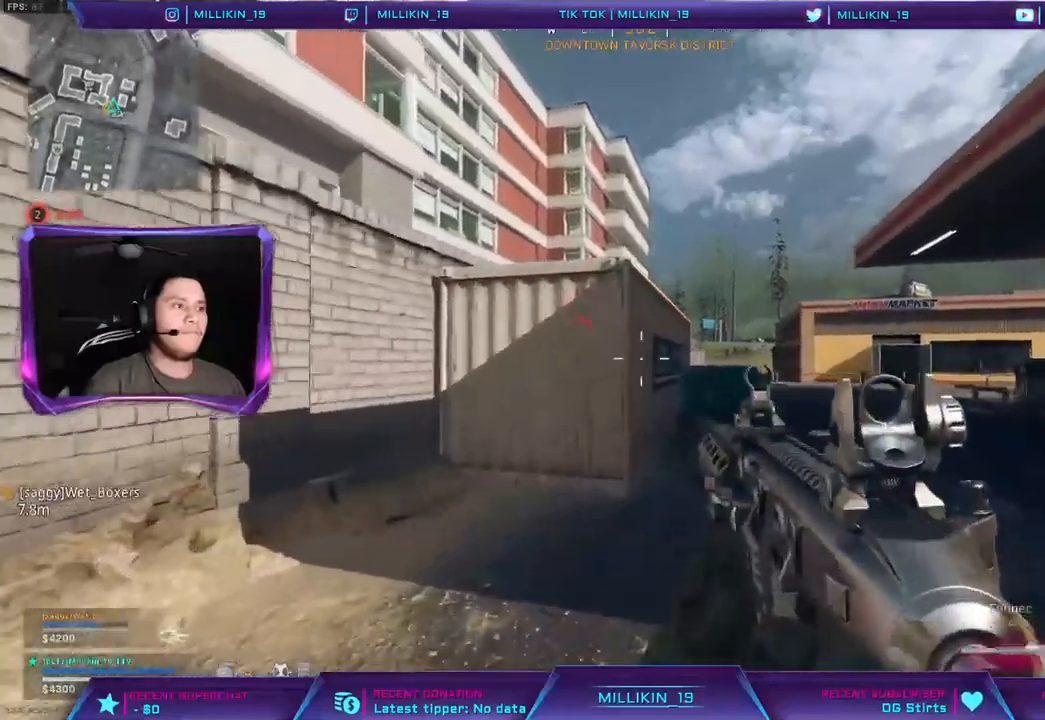
{"buttons": [], "left_stick": "up", "right_stick": "center", "events": [[100, "L3", "down"], [183, "left_stick", "up"], [233, "L3", "up"], [317, "L3", "down"], [433, "L3", "up"]]}
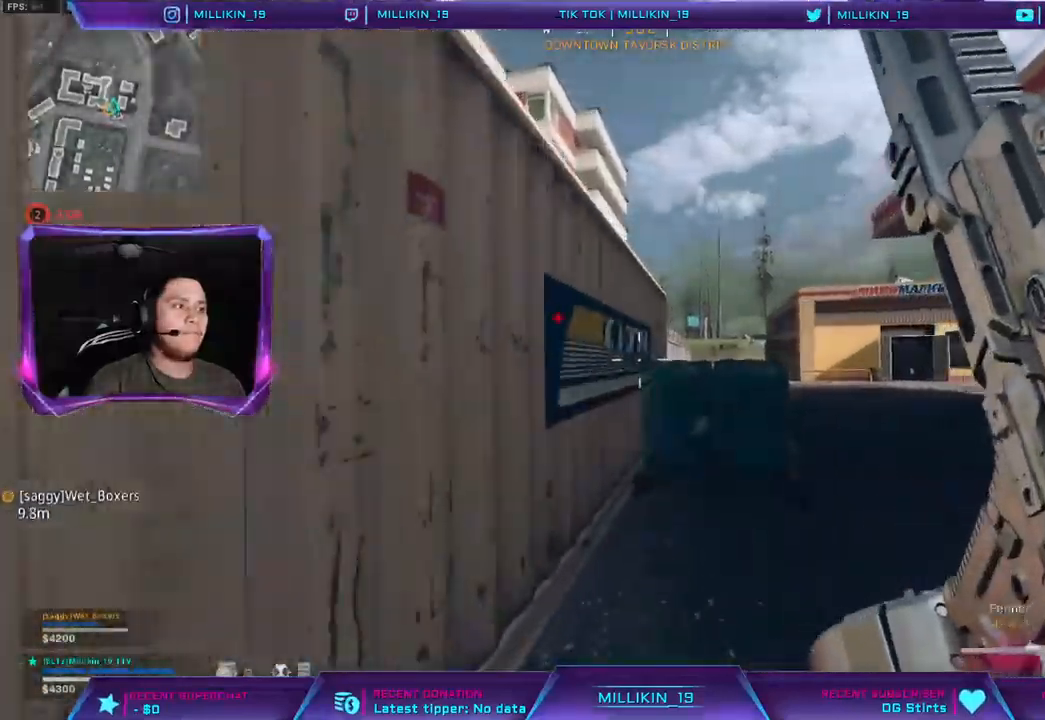
{"buttons": ["CROSS"], "left_stick": "up", "right_stick": "center", "events": [[167, "CROSS", "down"]]}
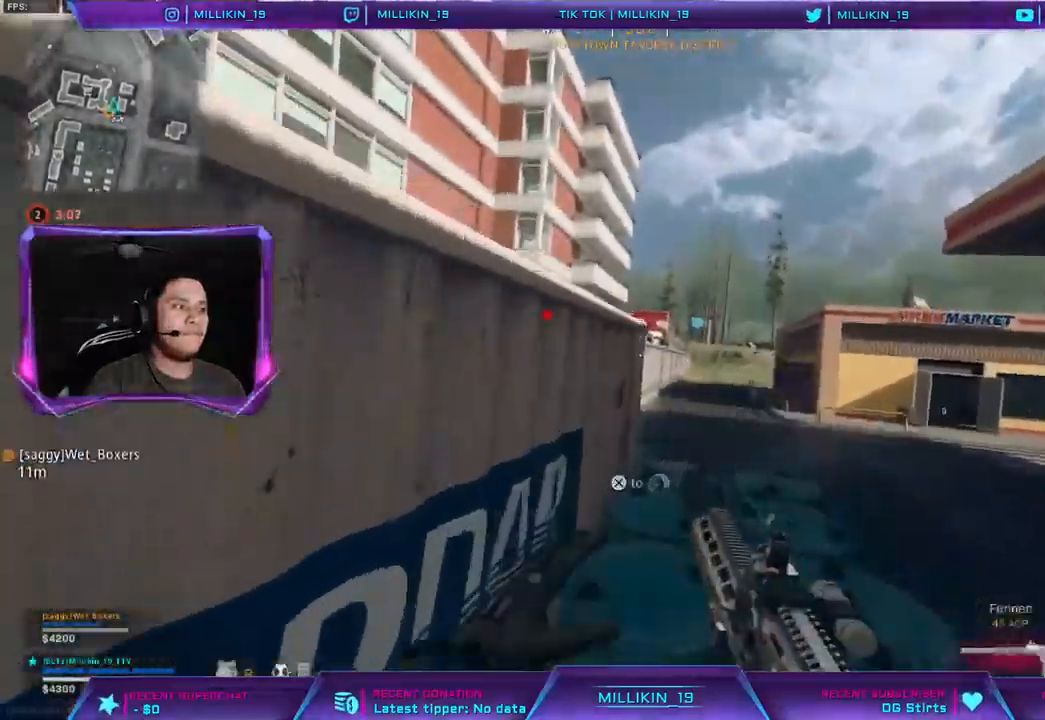
{"buttons": ["CROSS"], "left_stick": "up", "right_stick": "center", "events": [[67, "CROSS", "up"], [133, "L3", "down"], [400, "CROSS", "down"], [400, "L3", "up"]]}
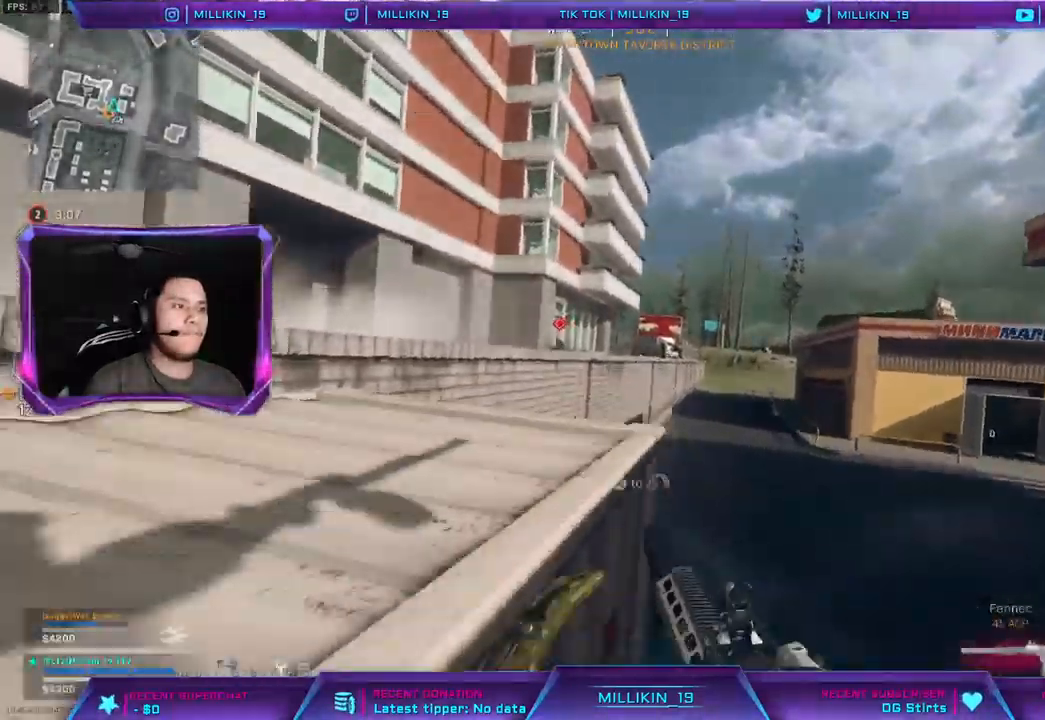
{"buttons": ["CROSS", "L1", "L2"], "left_stick": "up-left", "right_stick": "center", "events": [[133, "left_stick", "up-left"], [200, "right_stick", "left"], [267, "right_stick", "center"], [283, "L2", "down"], [300, "L1", "down"]]}
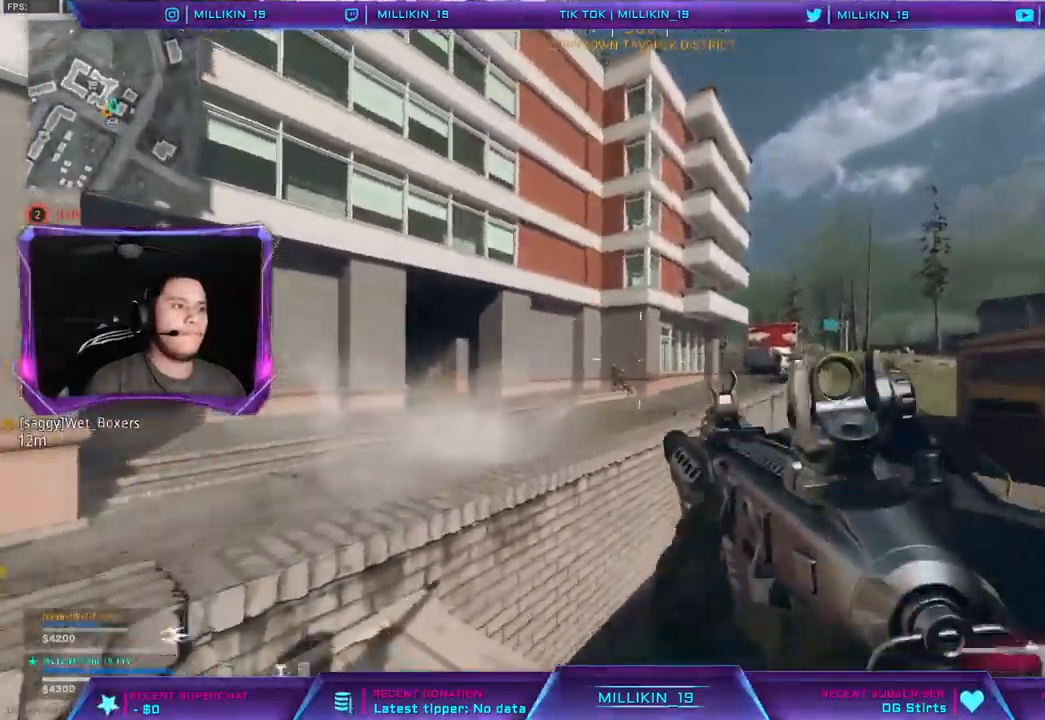
{"buttons": ["CROSS", "L1", "L2", "R1", "R2"], "left_stick": "up-left", "right_stick": "center", "events": [[83, "R2", "down"], [100, "R1", "down"], [167, "right_stick", "down-left"], [267, "right_stick", "center"]]}
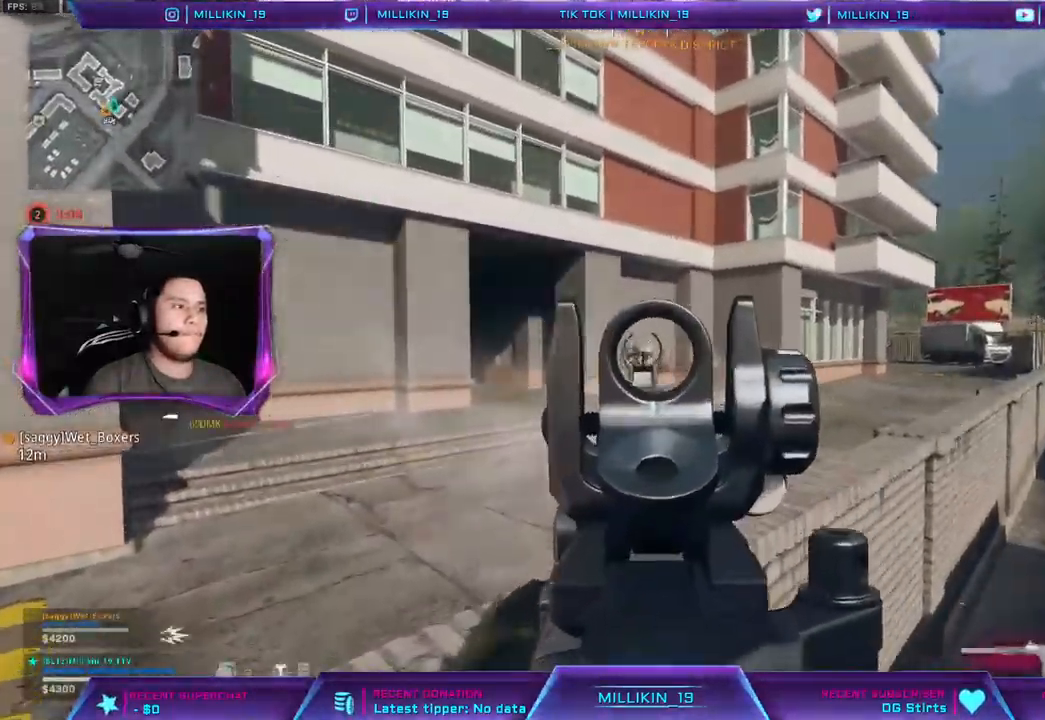
{"buttons": ["CROSS", "L1", "L2", "R1", "R2"], "left_stick": "up-left", "right_stick": "center", "events": [[350, "right_stick", "right"], [467, "right_stick", "center"]]}
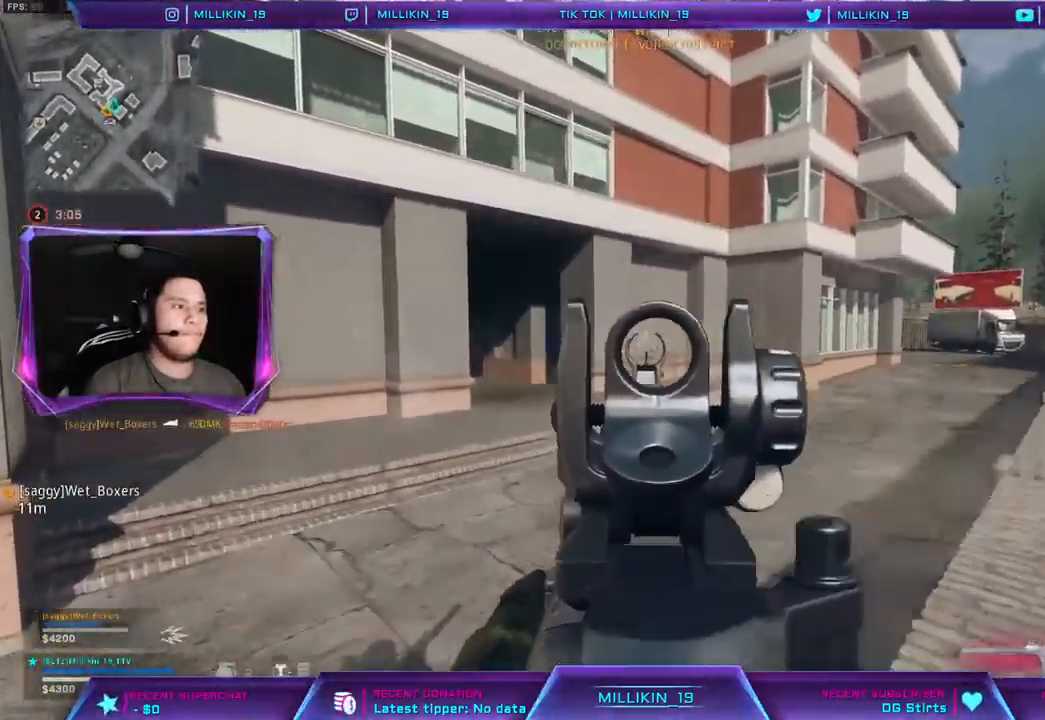
{"buttons": ["CROSS", "L1", "L2", "R1", "R2"], "left_stick": "up-left", "right_stick": "down", "events": [[17, "L1", "up"], [83, "L1", "down"], [167, "right_stick", "down"], [317, "L1", "up"], [417, "L1", "down"]]}
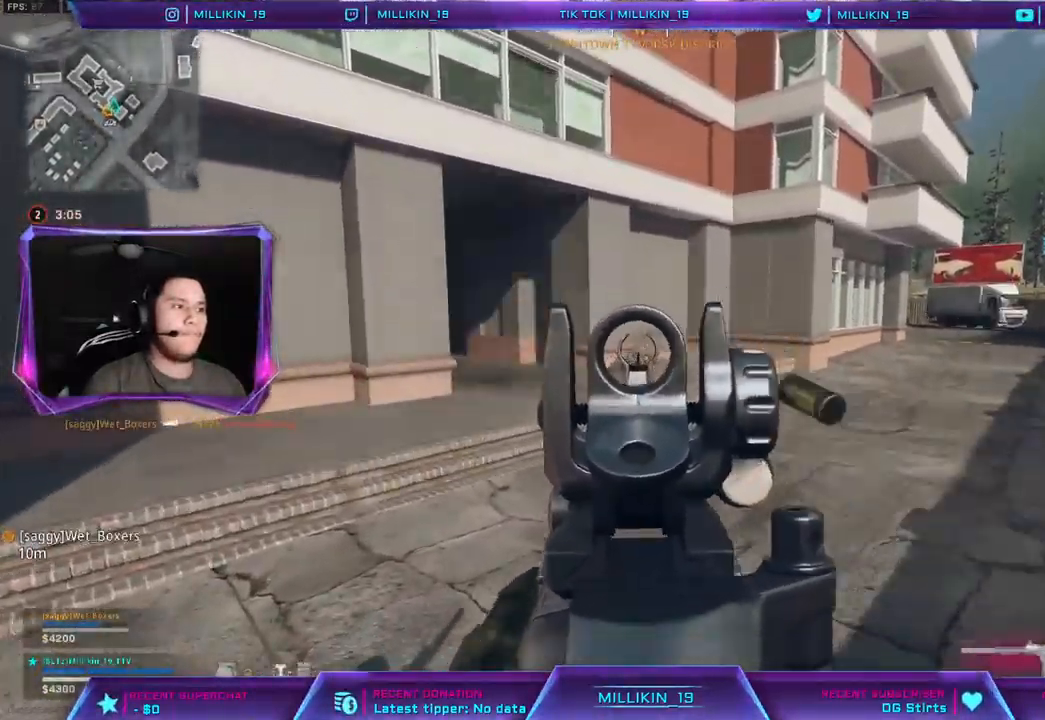
{"buttons": ["L2", "R1", "R2"], "left_stick": "up-left", "right_stick": "center", "events": [[33, "CROSS", "up"], [33, "L1", "up"], [117, "right_stick", "center"], [200, "R1", "up"], [367, "L1", "down"], [367, "R1", "down"], [500, "L1", "up"]]}
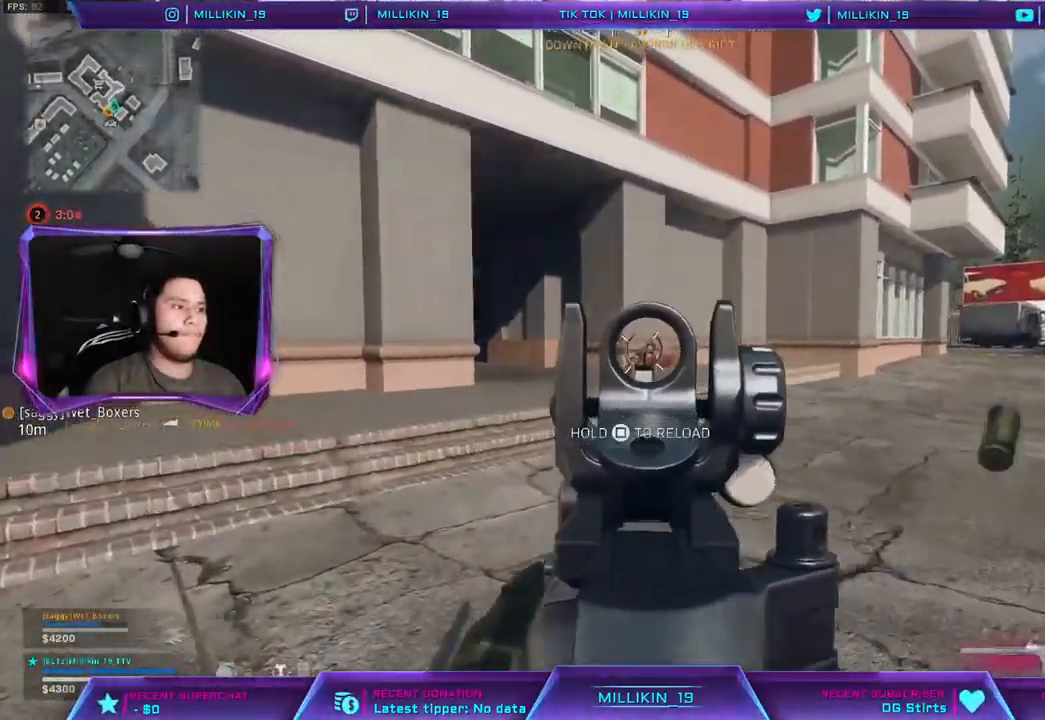
{"buttons": [], "left_stick": "up-left", "right_stick": "left", "events": [[17, "L1", "down"], [183, "R1", "up"], [233, "R1", "down"], [250, "SQUARE", "down"], [283, "L1", "up"], [283, "L2", "up"], [283, "R1", "up"], [300, "CROSS", "down"], [300, "R2", "up"], [300, "SQUARE", "up"], [400, "CROSS", "up"], [417, "right_stick", "left"]]}
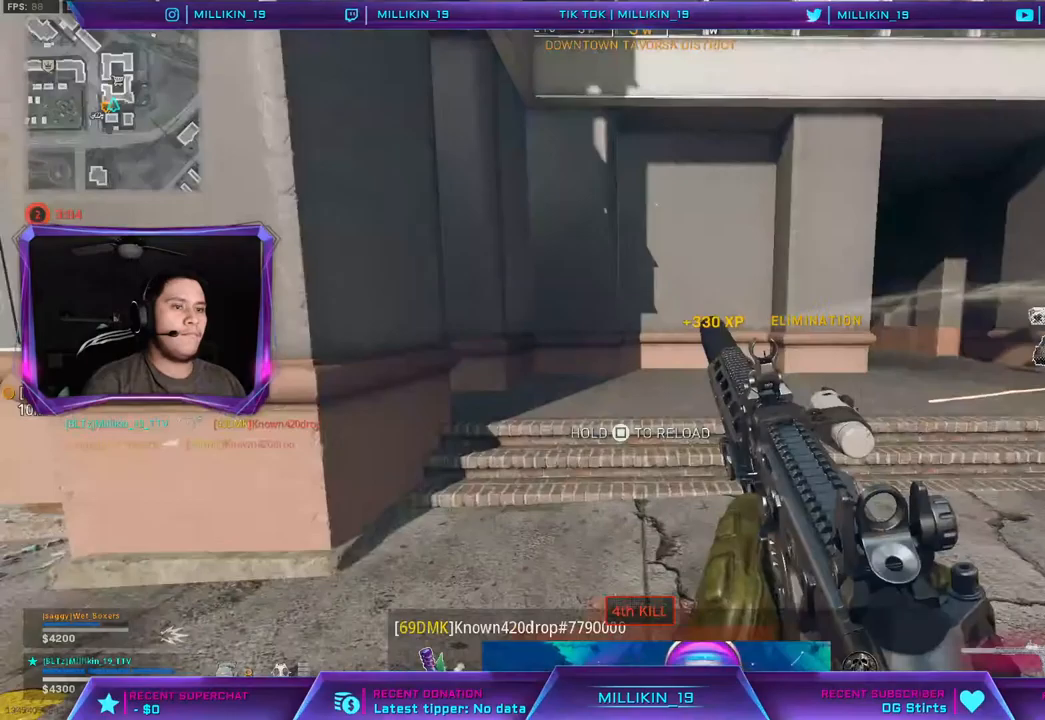
{"buttons": [], "left_stick": "up", "right_stick": "right", "events": [[33, "right_stick", "center"], [150, "CROSS", "down"], [150, "left_stick", "up"], [233, "CROSS", "up"], [417, "right_stick", "right"]]}
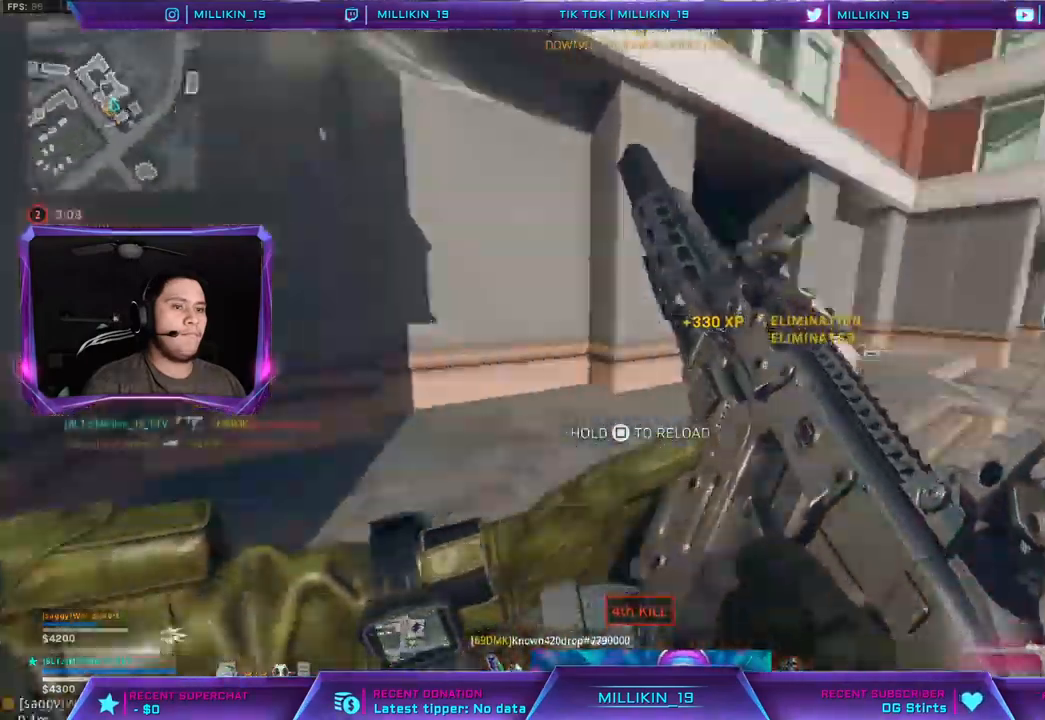
{"buttons": [], "left_stick": "up-left", "right_stick": "center"}
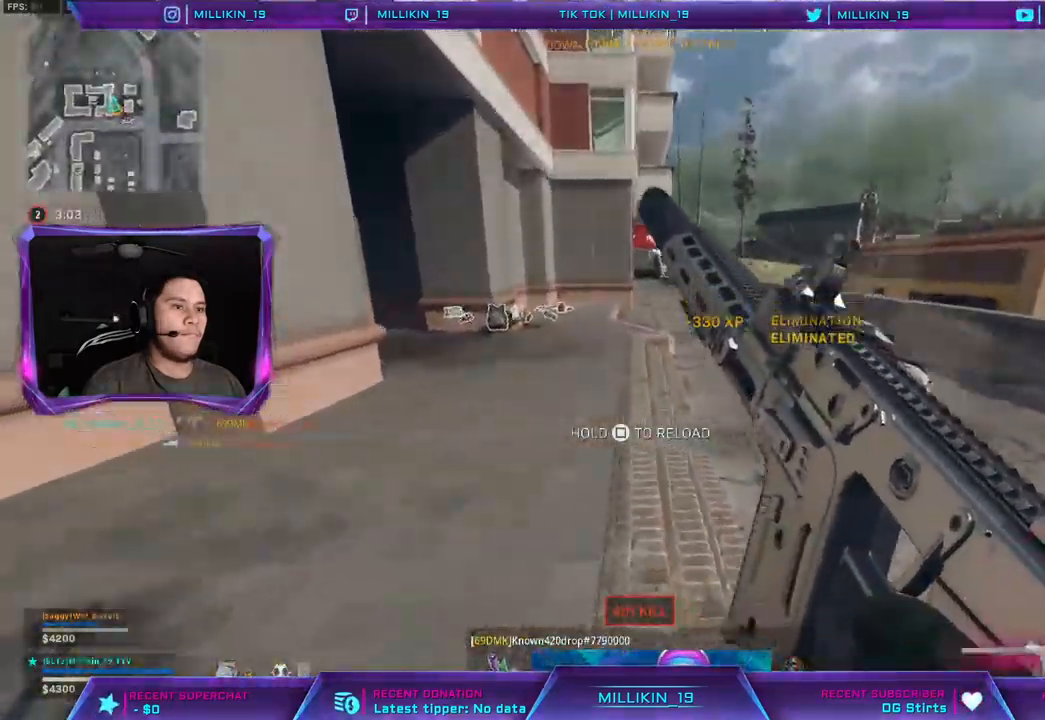
{"buttons": [], "left_stick": "up-left", "right_stick": "center", "events": []}